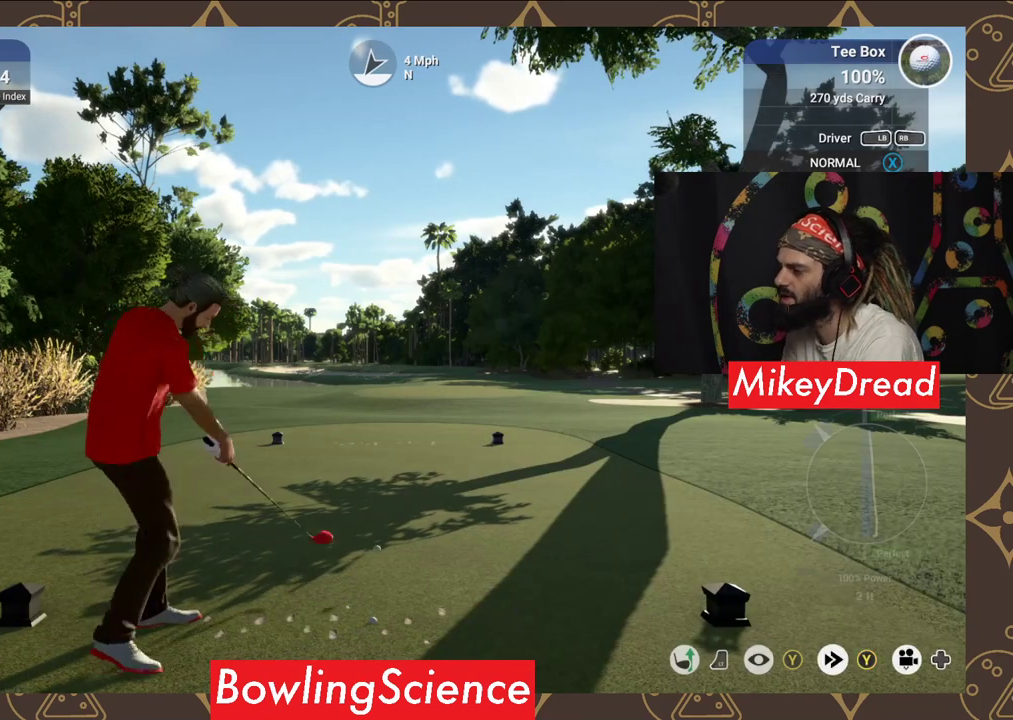
Gameplay with a controller (Xbox layout); each line is a JSON object with the inputs held at the frame after it. "events" lists button and stick changes between this image and that frame as [ms after this image, input, new state], when the widget could be followed in between.
{"buttons": [], "left_stick": "center", "right_stick": "center", "events": [[300, "right_stick", "center"]]}
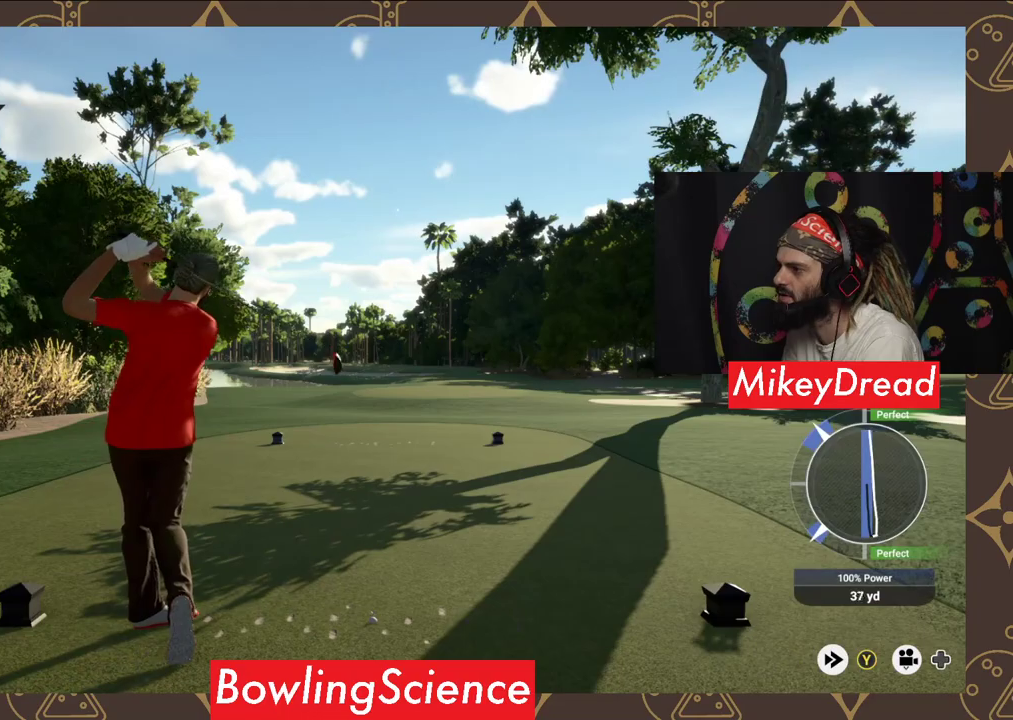
{"buttons": [], "left_stick": "center", "right_stick": "center", "events": []}
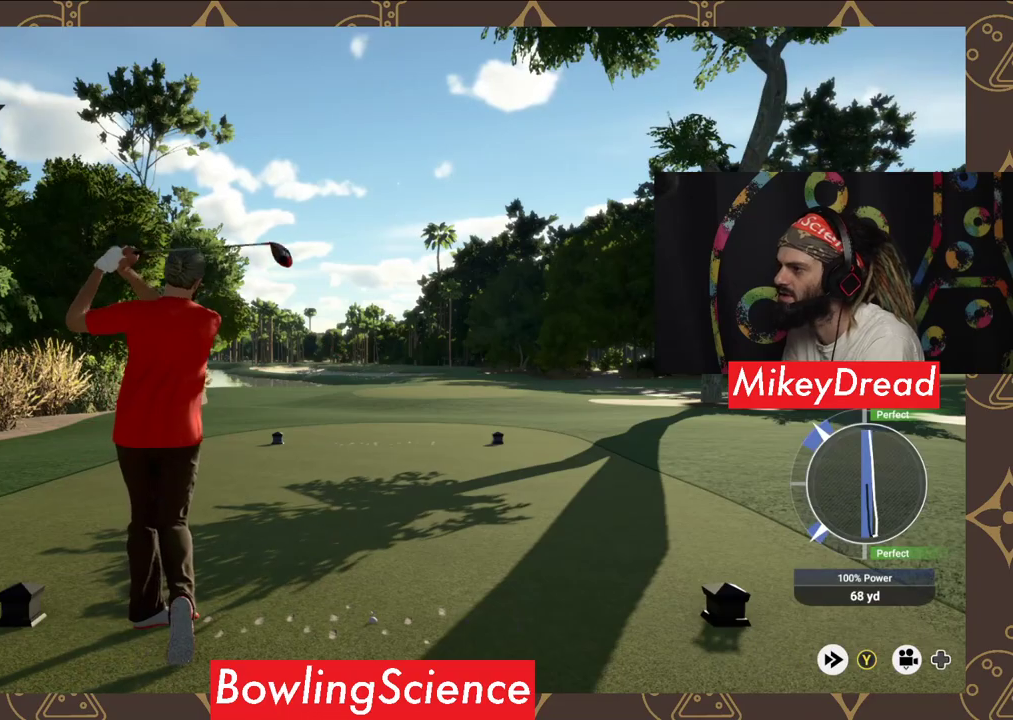
{"buttons": [], "left_stick": "center", "right_stick": "center", "events": []}
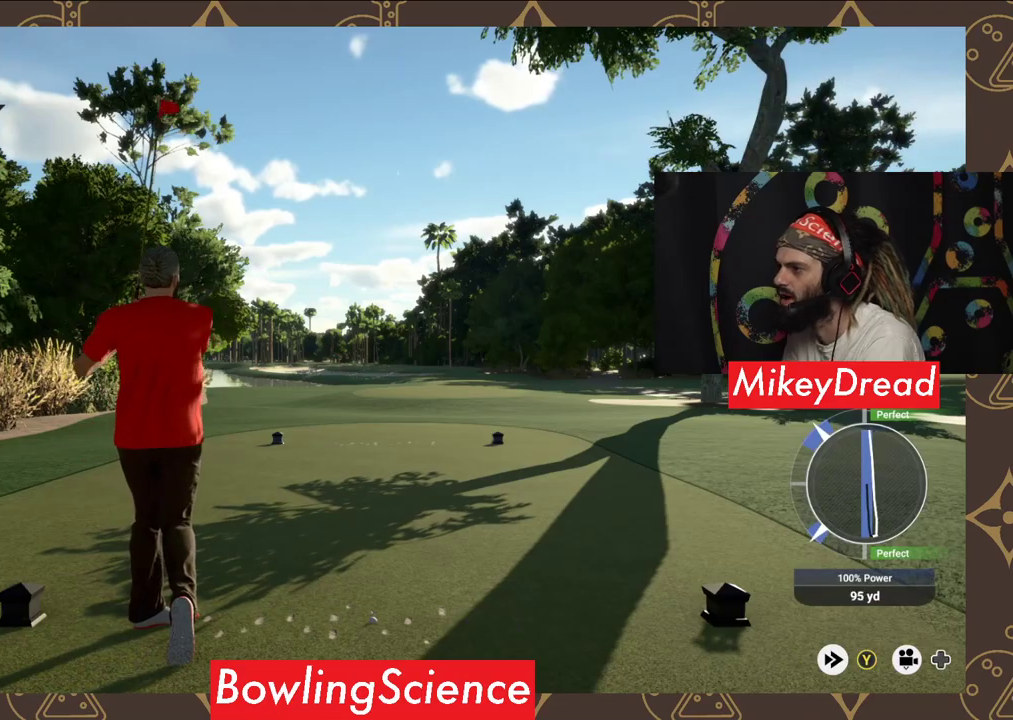
{"buttons": [], "left_stick": "center", "right_stick": "center", "events": []}
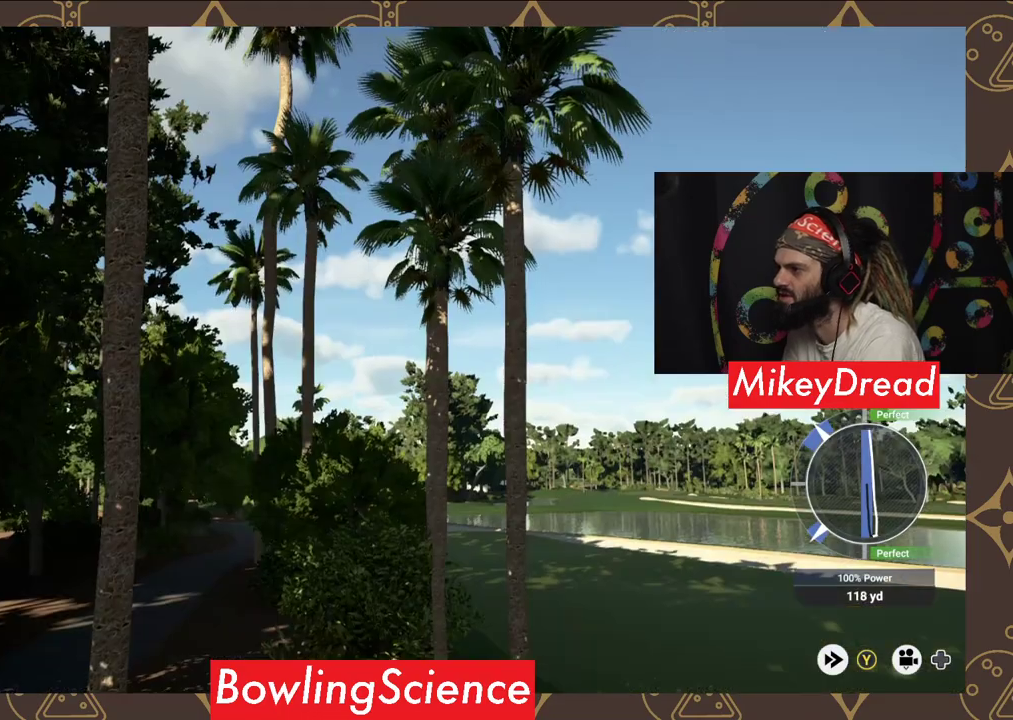
{"buttons": [], "left_stick": "center", "right_stick": "center", "events": []}
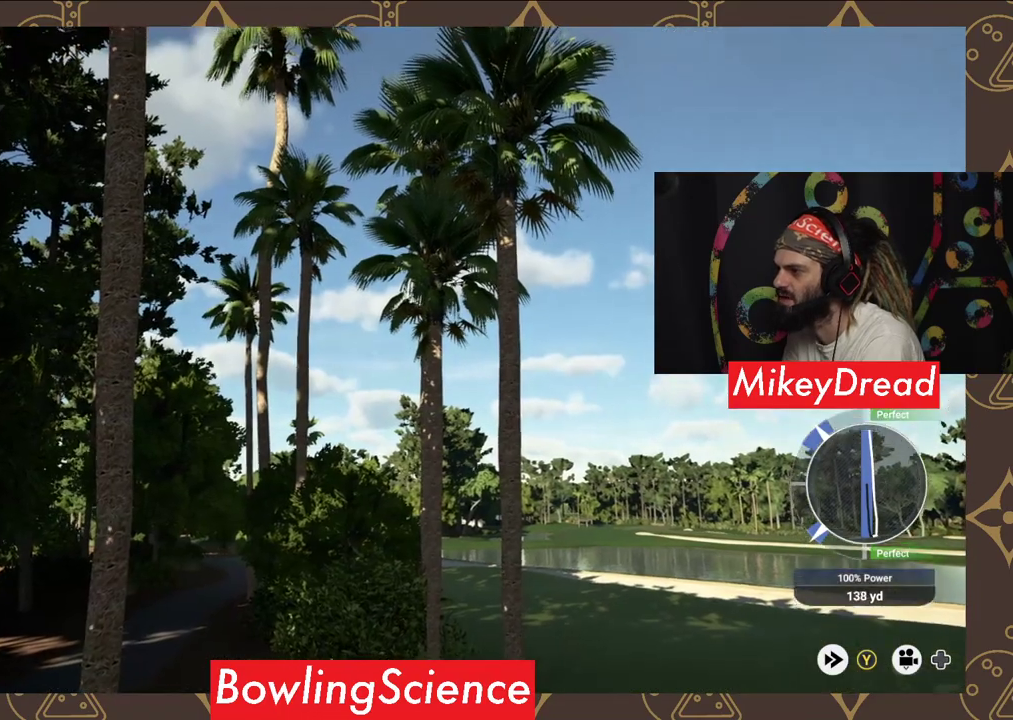
{"buttons": ["Y"], "left_stick": "center", "right_stick": "center", "events": [[300, "Y", "down"]]}
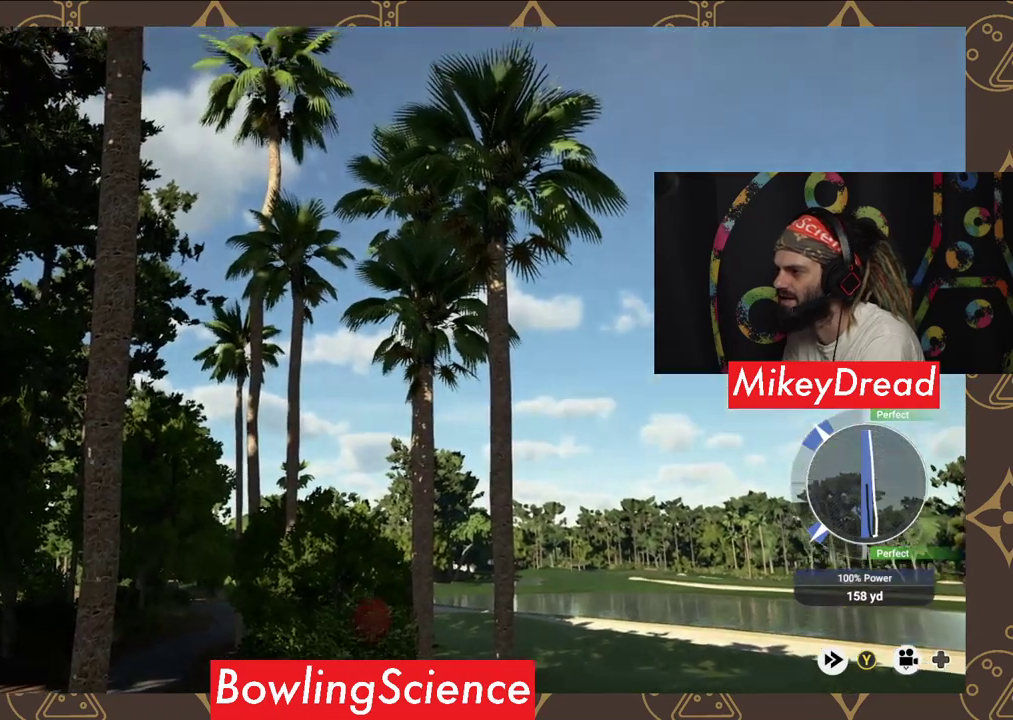
{"buttons": ["Y"], "left_stick": "center", "right_stick": "center", "events": []}
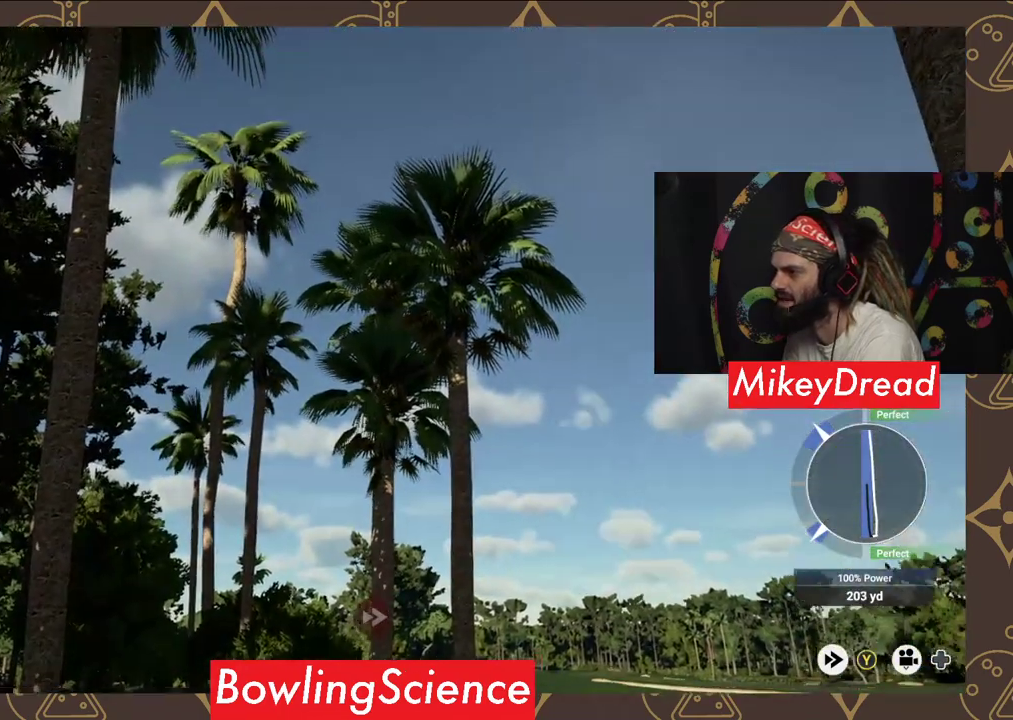
{"buttons": ["Y"], "left_stick": "center", "right_stick": "center", "events": []}
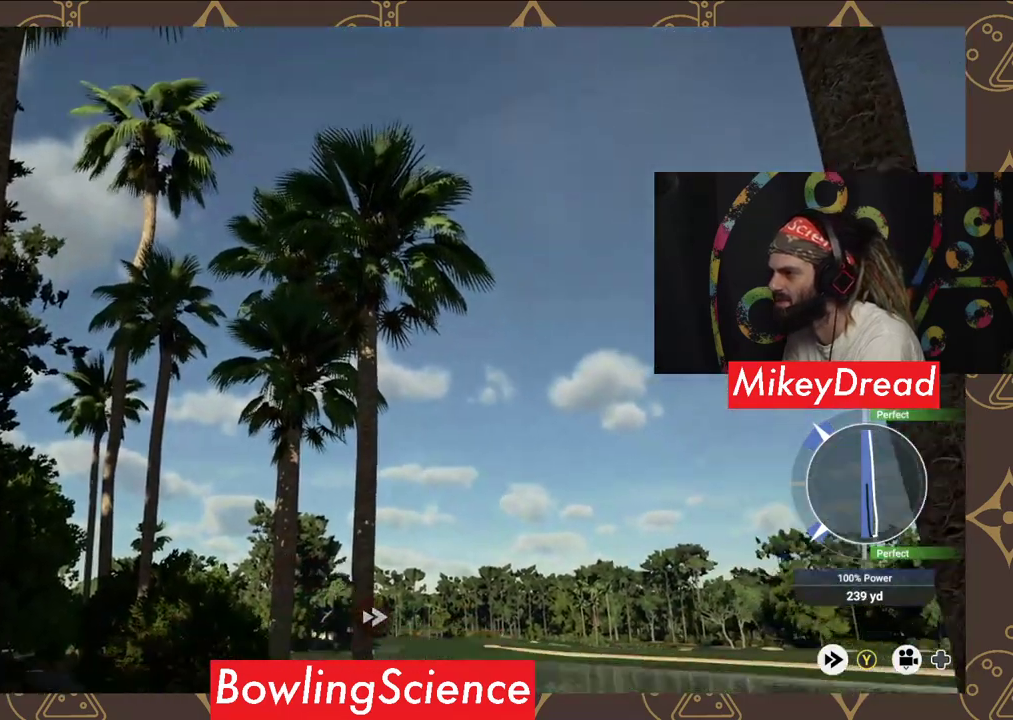
{"buttons": ["Y"], "left_stick": "center", "right_stick": "center", "events": []}
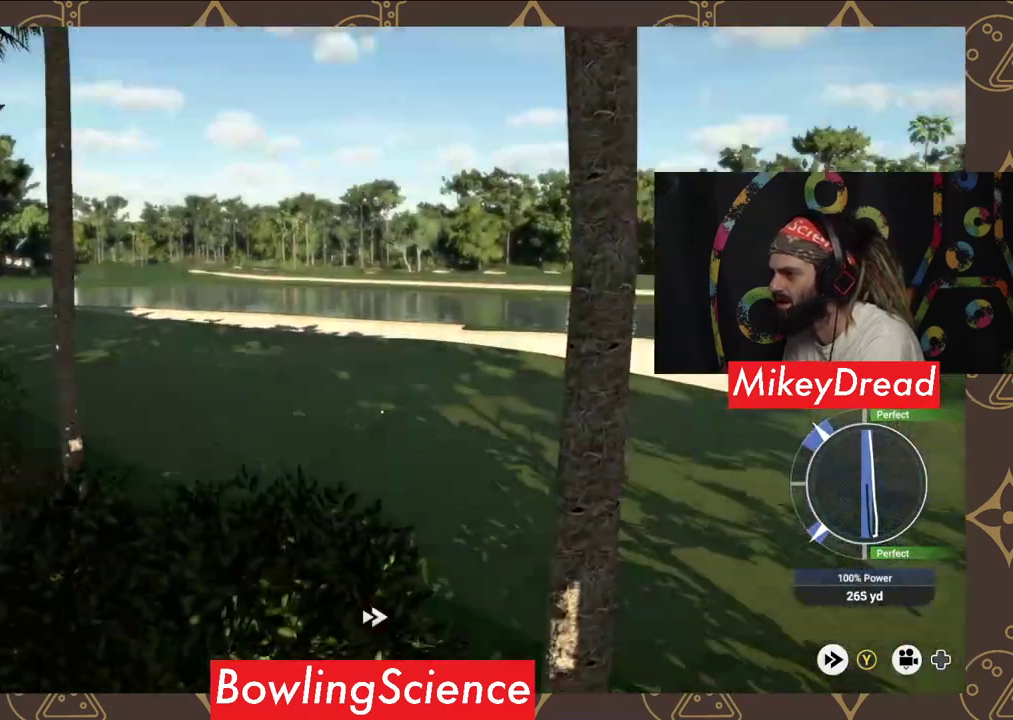
{"buttons": ["Y"], "left_stick": "center", "right_stick": "center", "events": []}
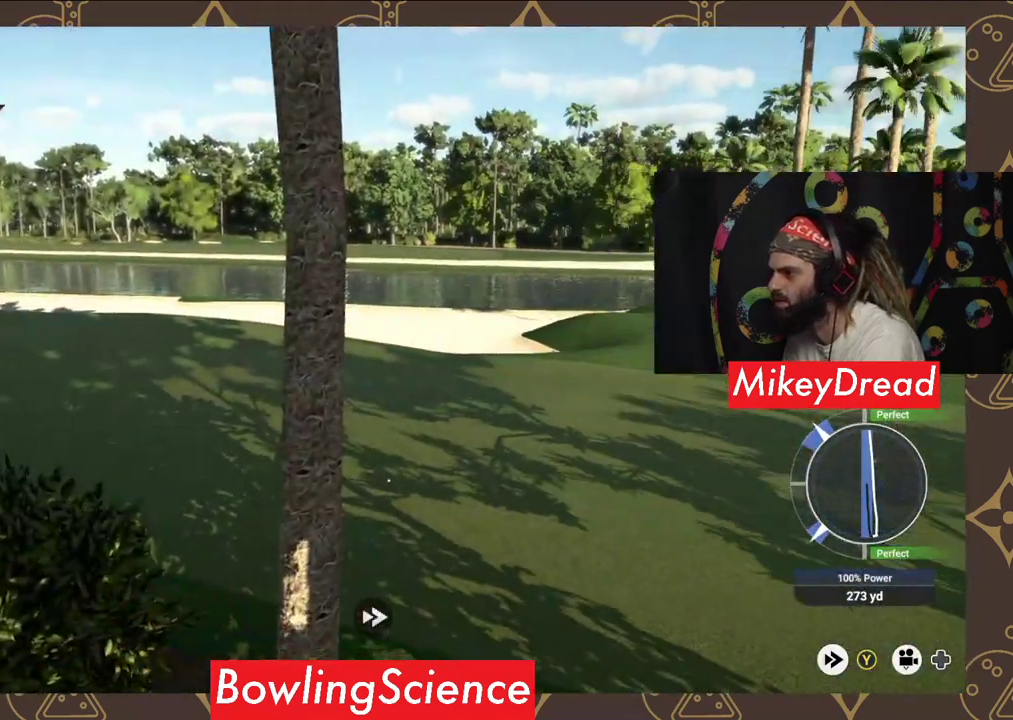
{"buttons": ["Y"], "left_stick": "center", "right_stick": "center", "events": []}
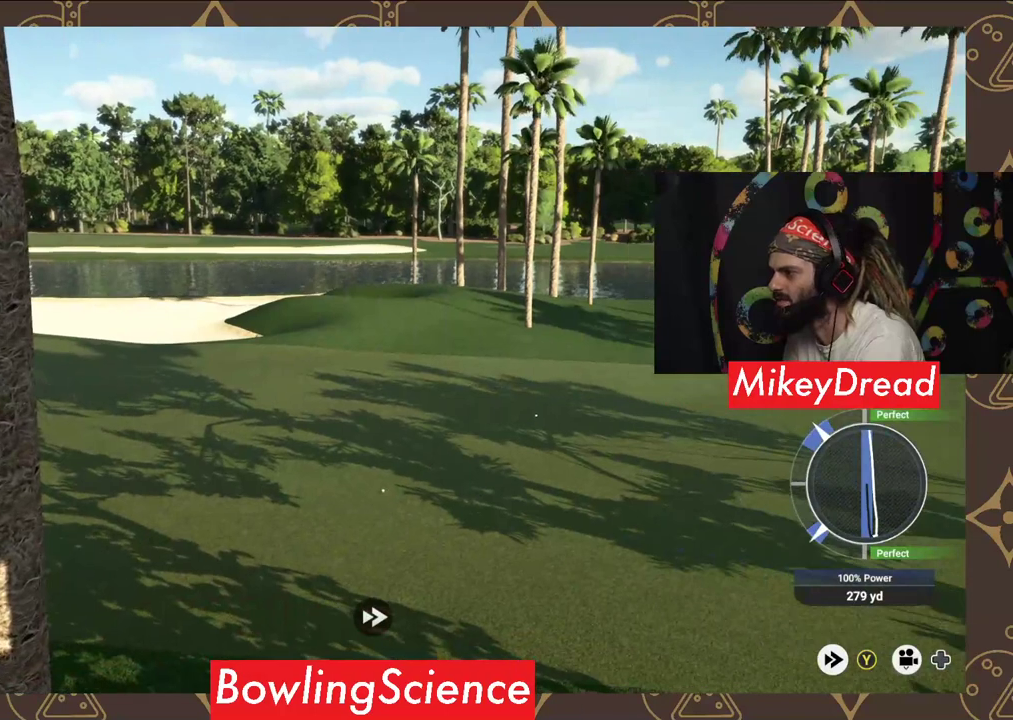
{"buttons": ["Y"], "left_stick": "center", "right_stick": "center", "events": []}
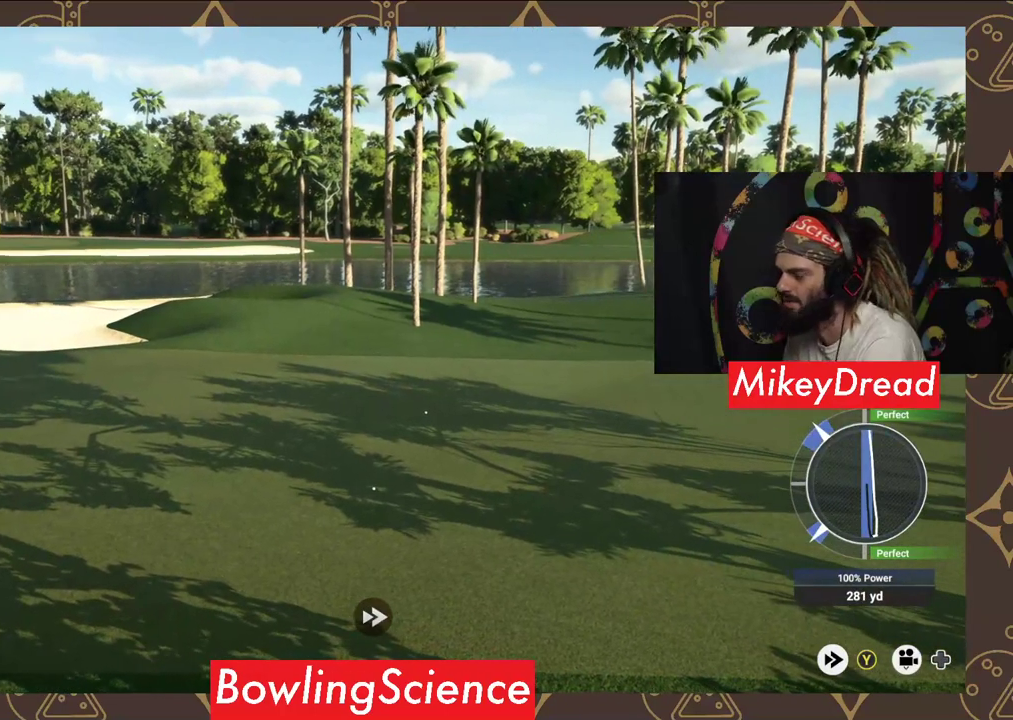
{"buttons": ["Y"], "left_stick": "center", "right_stick": "center", "events": []}
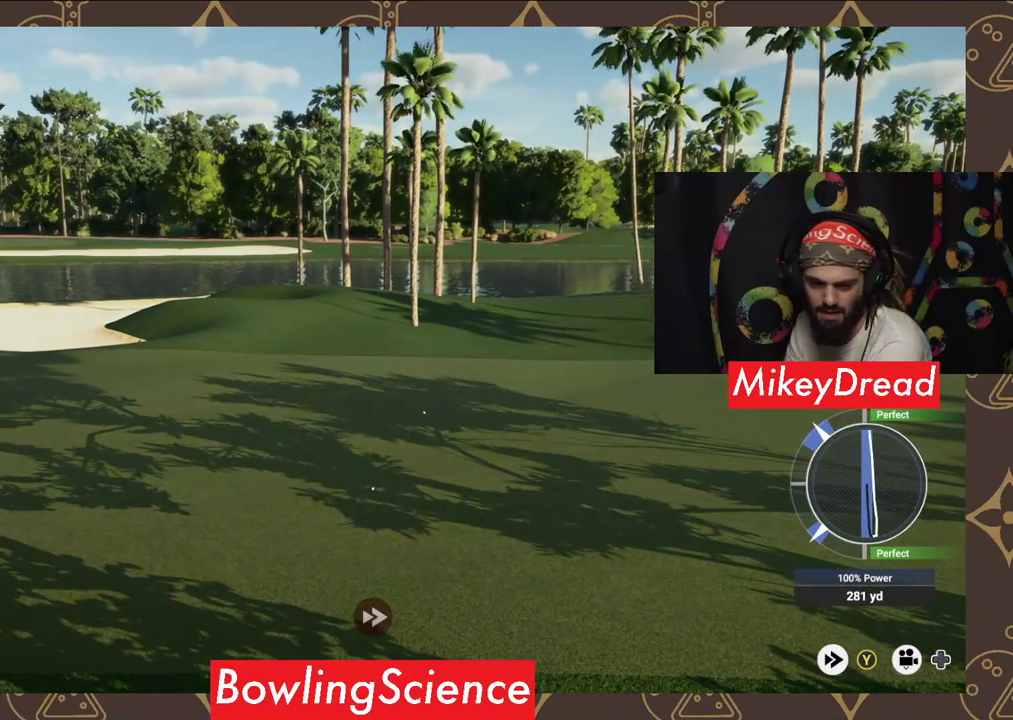
{"buttons": ["Y"], "left_stick": "center", "right_stick": "center", "events": []}
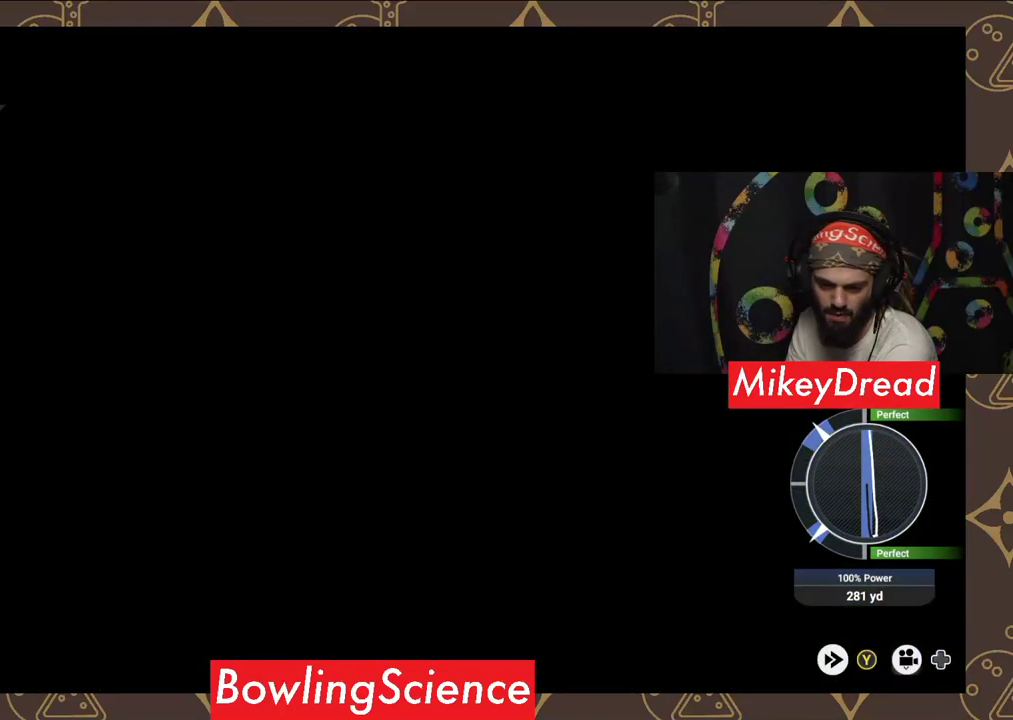
{"buttons": ["Y"], "left_stick": "center", "right_stick": "center", "events": []}
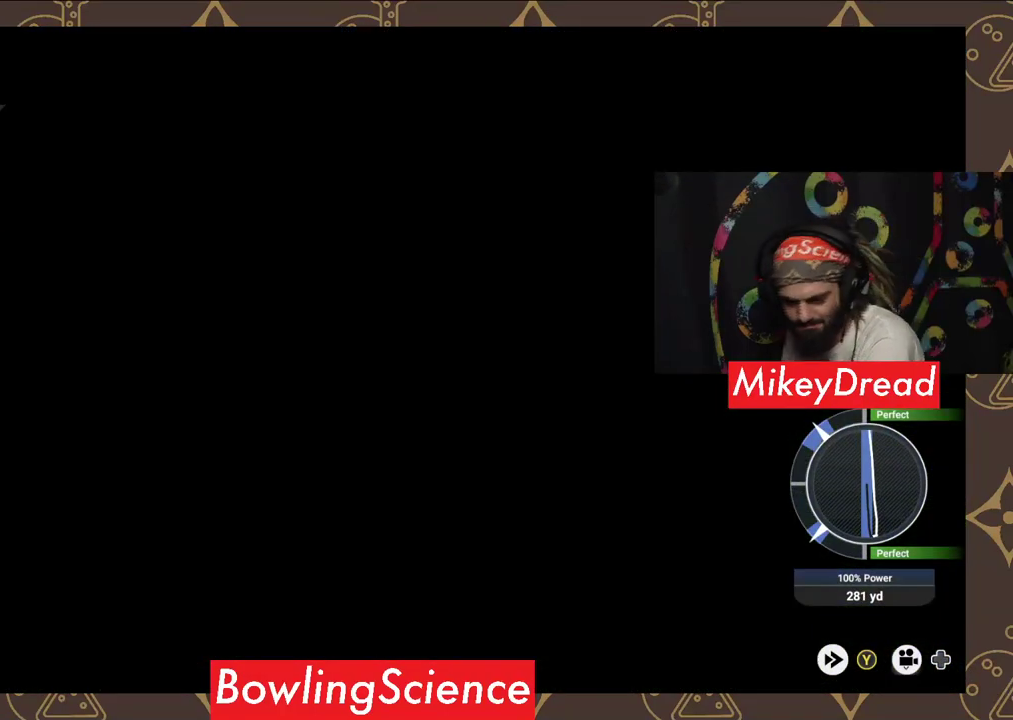
{"buttons": ["Y"], "left_stick": "center", "right_stick": "center", "events": []}
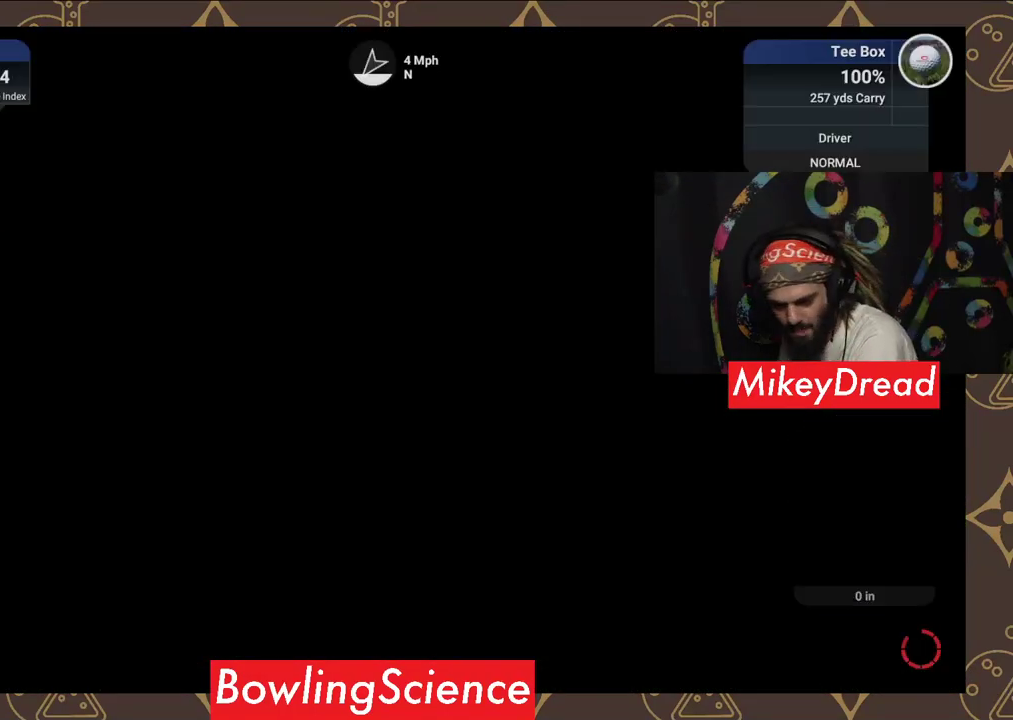
{"buttons": [], "left_stick": "center", "right_stick": "center", "events": [[150, "Y", "up"]]}